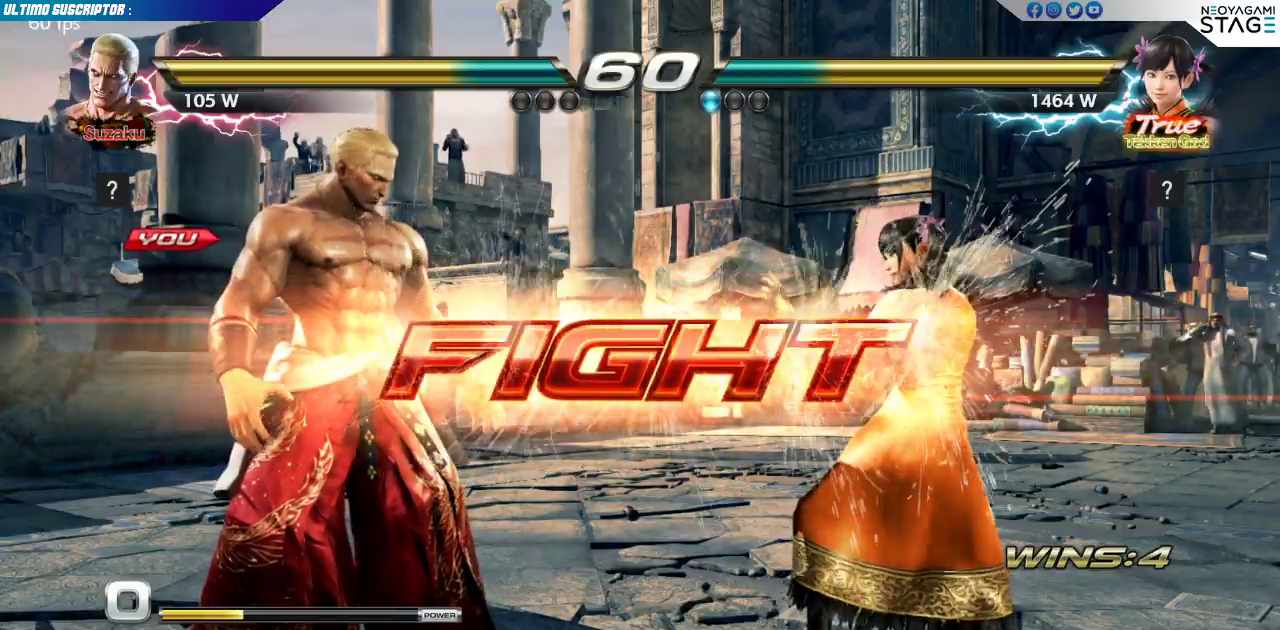
Gameplay with a controller (arcade stick); each line is a JSON object with the inputs held at the frame after it (dt_ms = milliseconds from this image to that frame). "events" lists button and stick changes between this image and that frame as [ms after this image, input, new state], when the widget could be followed in between. Not read: L3 R3.
{"dt_ms": 500, "buttons": [], "left_stick": "center", "events": [[17, "left_stick", "up-right"], [267, "left_stick", "center"]]}
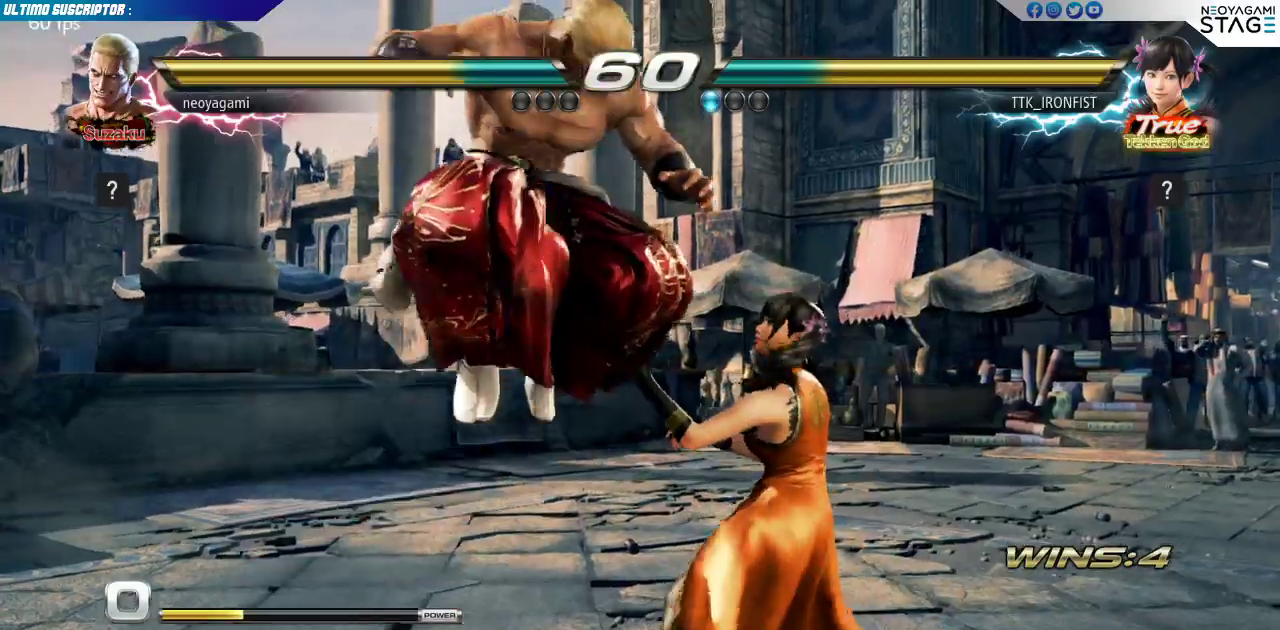
{"dt_ms": 500, "buttons": [], "left_stick": "center", "events": [[33, "CIRCLE", "down"], [67, "CIRCLE", "up"], [417, "TRIANGLE", "down"], [467, "TRIANGLE", "up"]]}
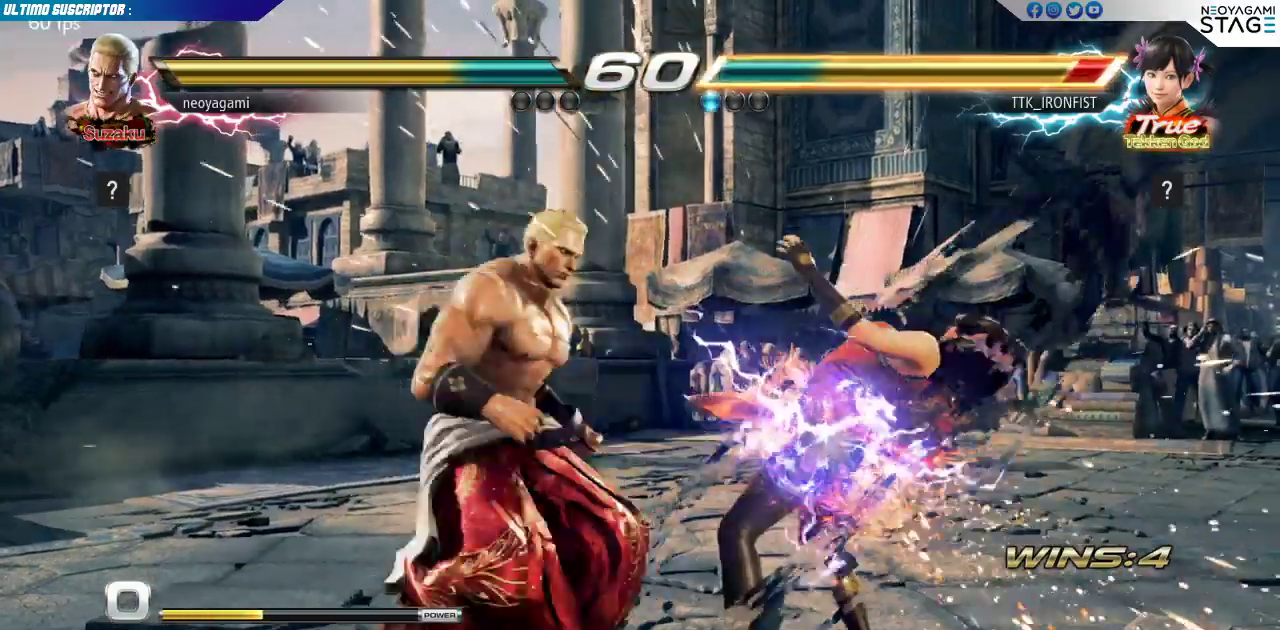
{"dt_ms": 500, "buttons": [], "left_stick": "right", "events": [[133, "SQUARE", "down"], [133, "left_stick", "right"], [183, "SQUARE", "up"], [233, "SQUARE", "down"], [300, "SQUARE", "up"], [350, "SQUARE", "down"], [433, "SQUARE", "up"]]}
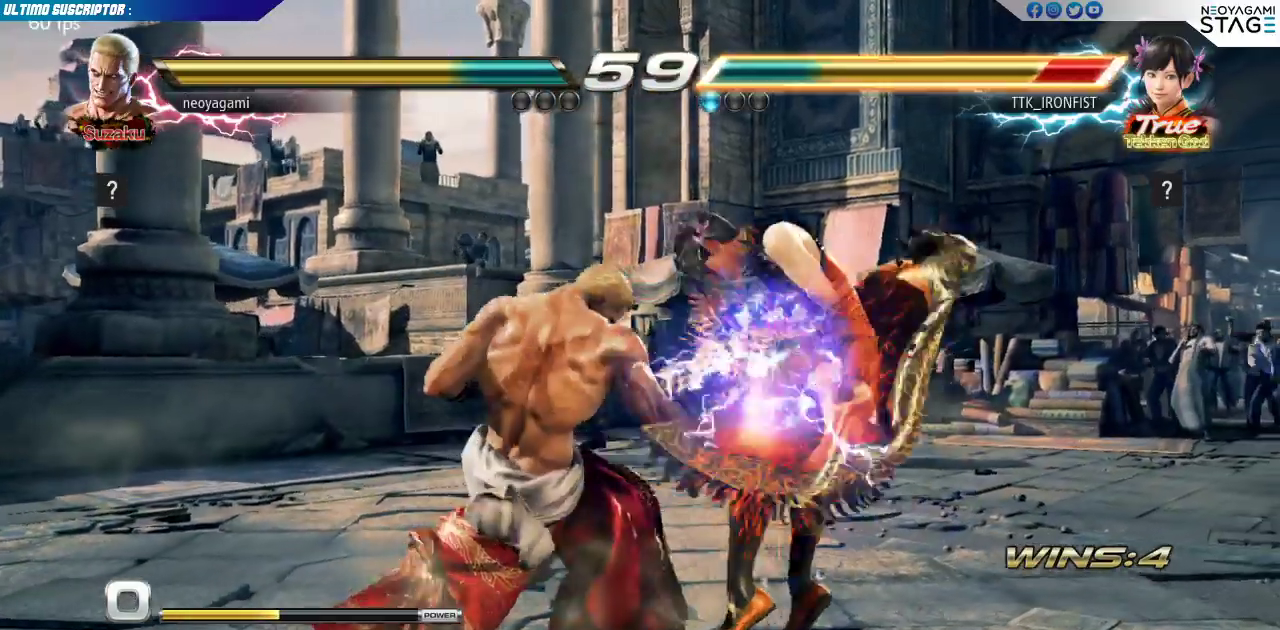
{"dt_ms": 500, "buttons": [], "left_stick": "center", "events": [[67, "left_stick", "down"], [133, "left_stick", "left"], [250, "left_stick", "center"]]}
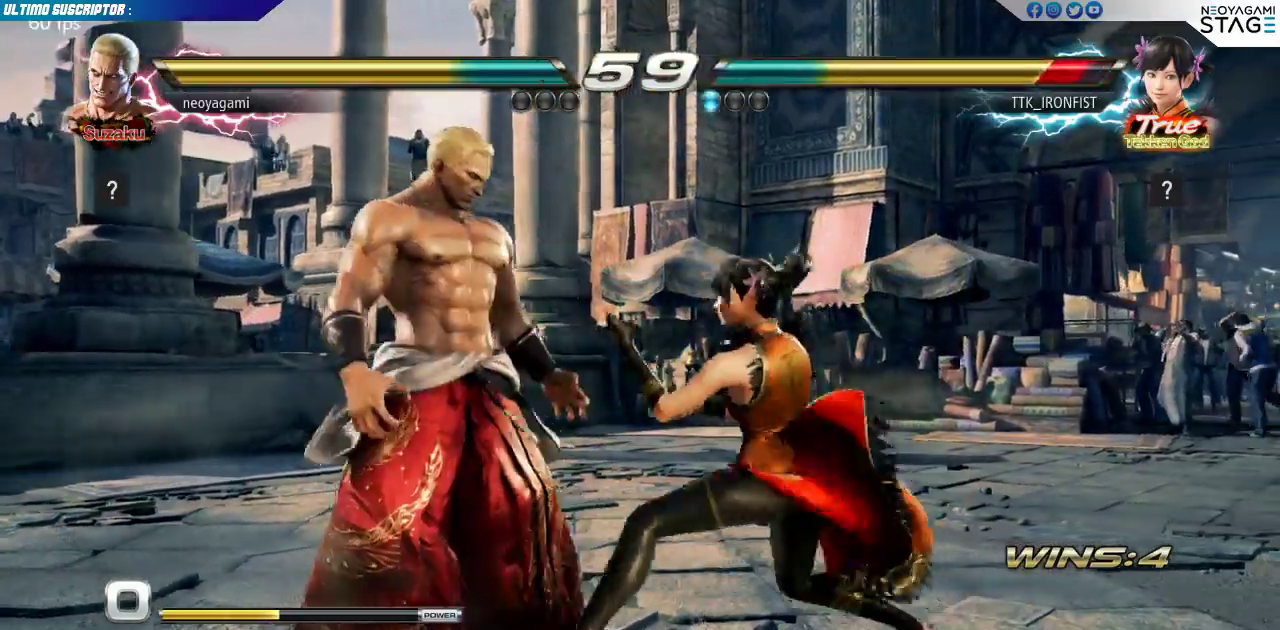
{"dt_ms": 500, "buttons": [], "left_stick": "center", "events": [[17, "left_stick", "up"], [150, "left_stick", "center"], [450, "CIRCLE", "down"], [500, "CIRCLE", "up"]]}
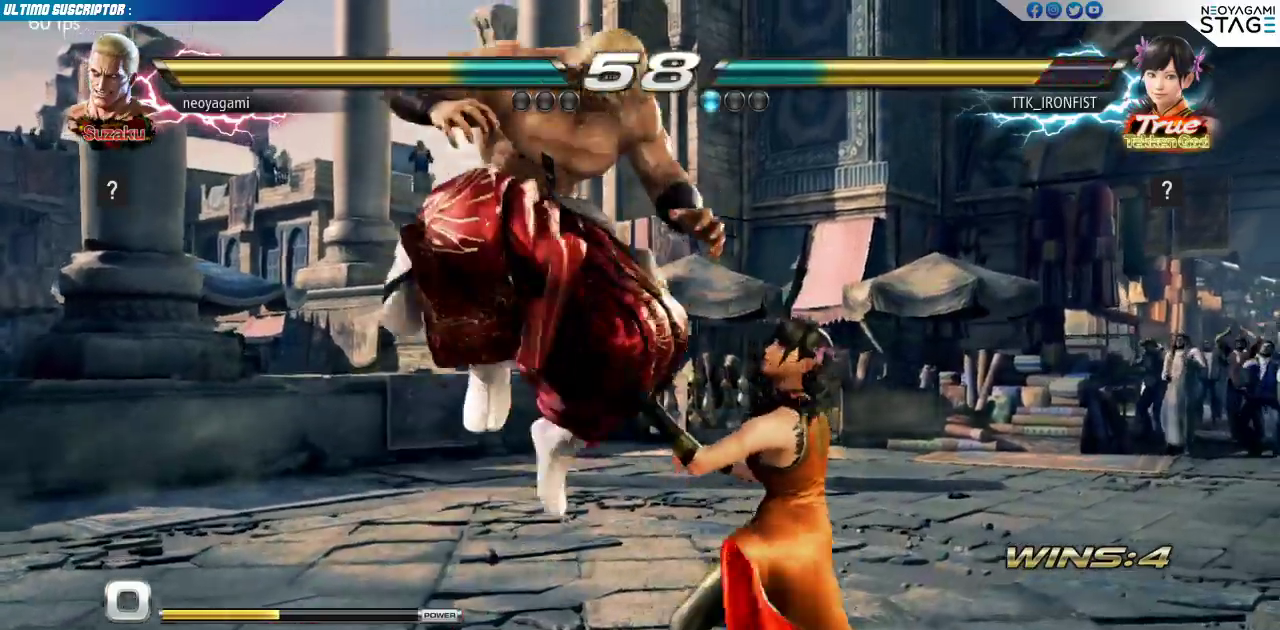
{"dt_ms": 500, "buttons": [], "left_stick": "center", "events": [[350, "TRIANGLE", "down"], [383, "TRIANGLE", "up"]]}
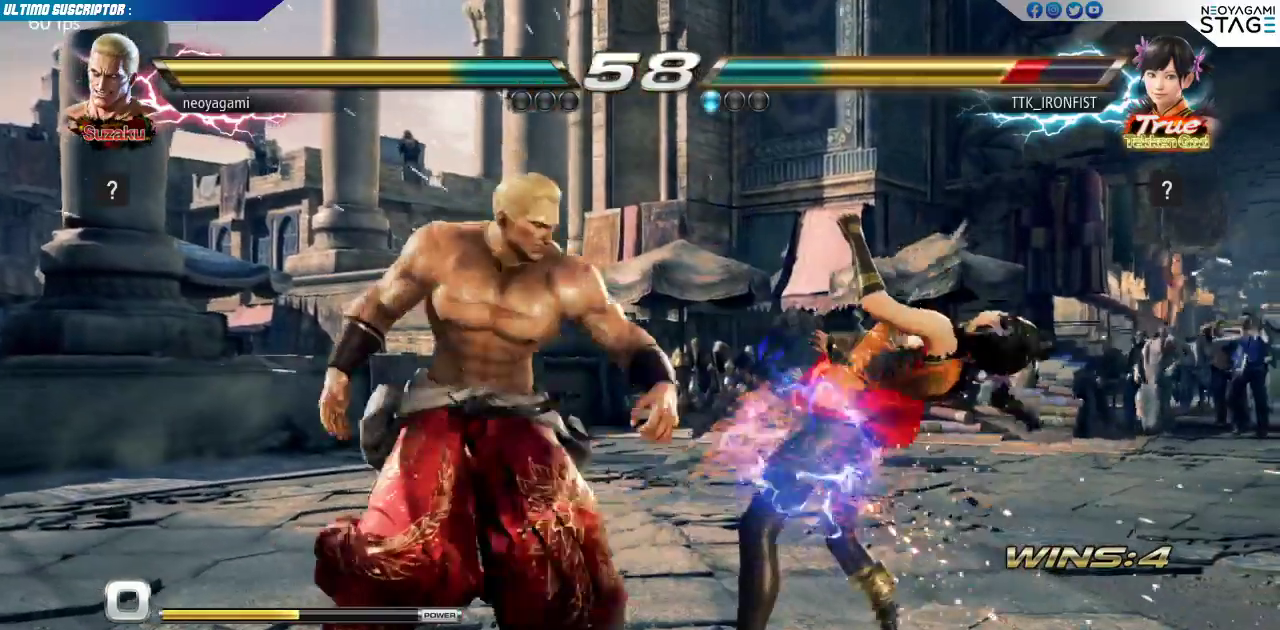
{"dt_ms": 1000, "buttons": [], "left_stick": "center"}
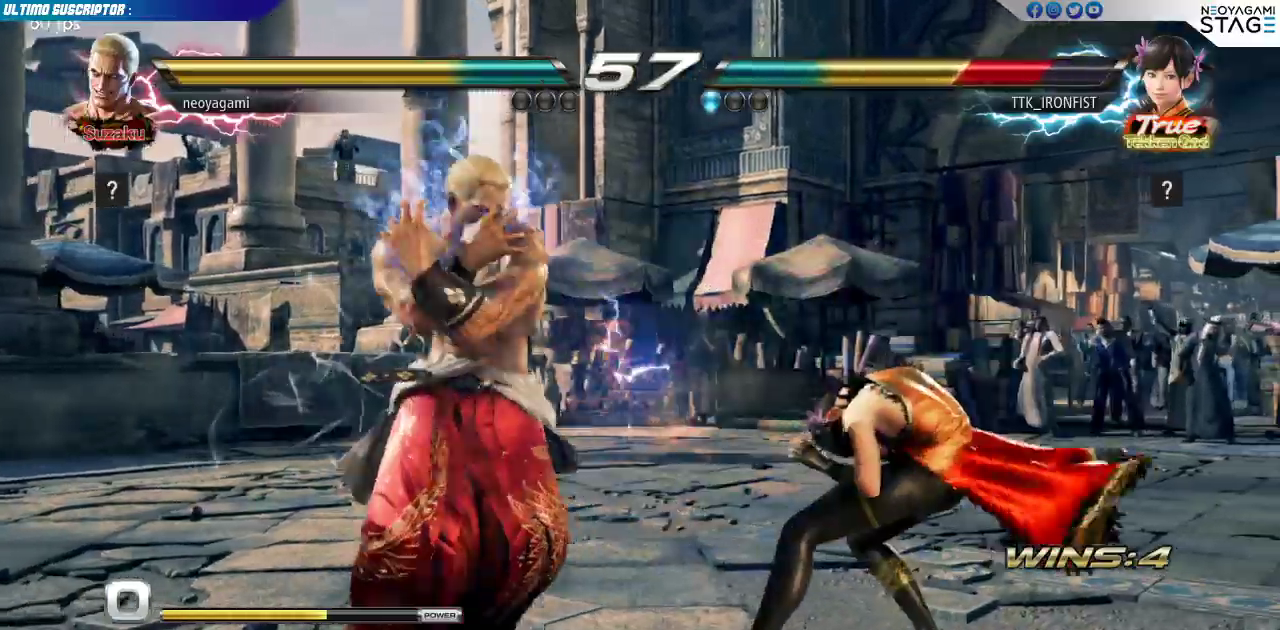
{"dt_ms": 500, "buttons": [], "left_stick": "center", "events": []}
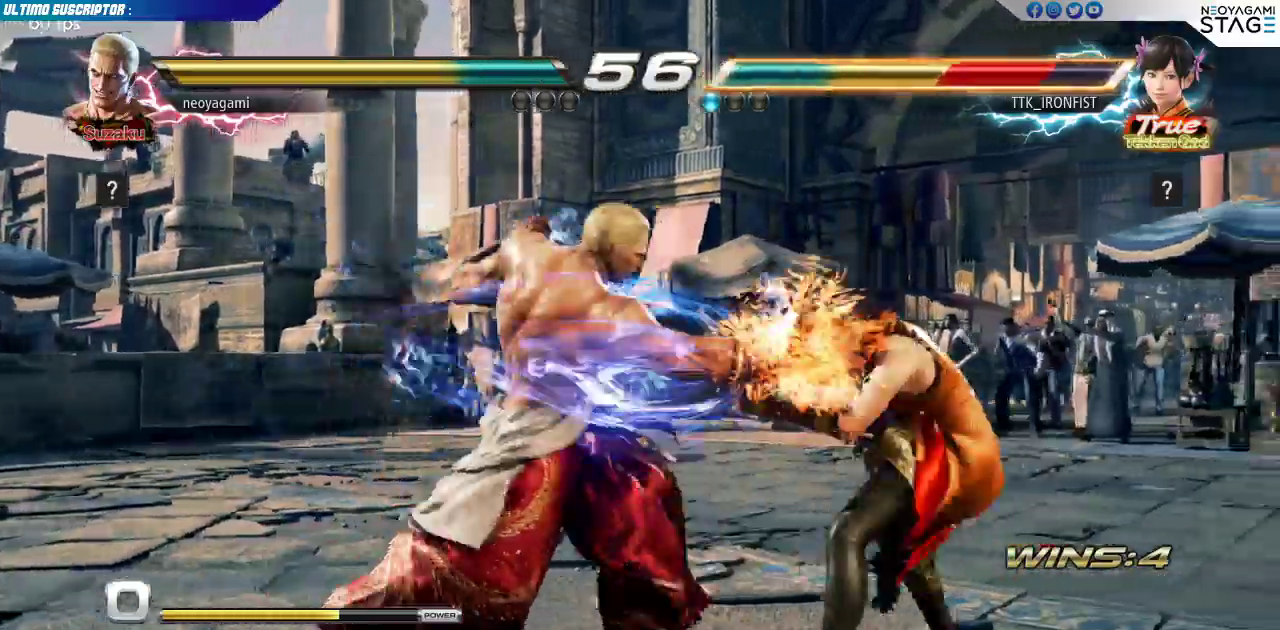
{"dt_ms": 500, "buttons": [], "left_stick": "center", "events": []}
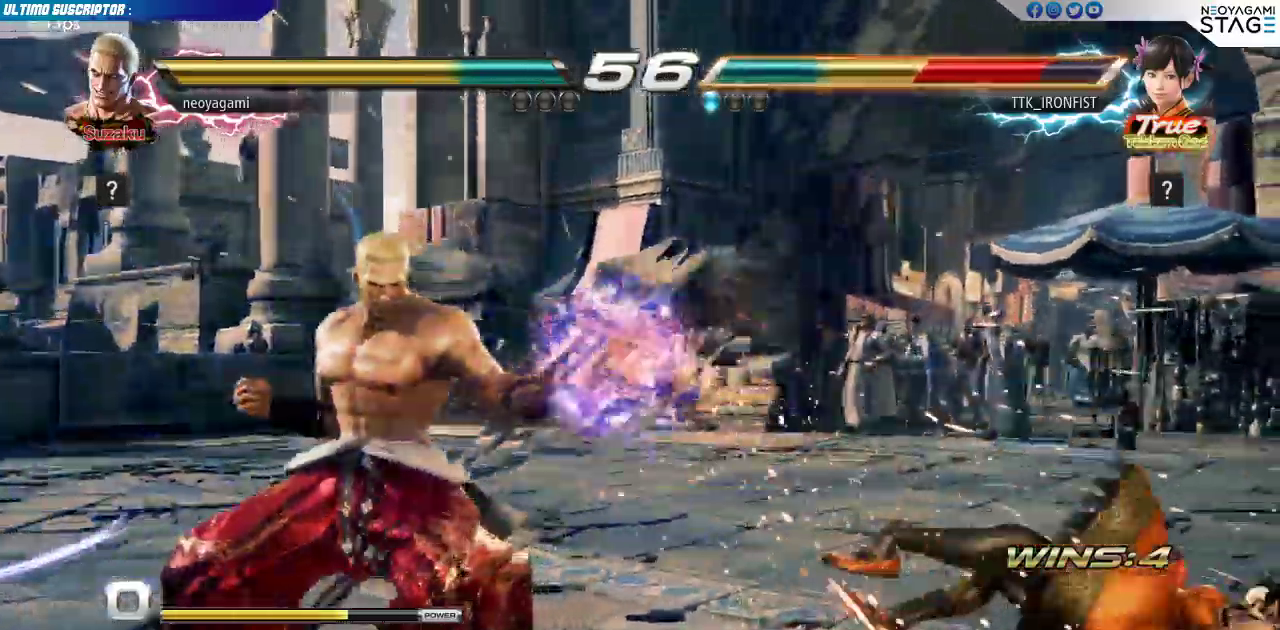
{"dt_ms": 500, "buttons": [], "left_stick": "right", "events": [[217, "left_stick", "right"], [283, "left_stick", "center"], [333, "left_stick", "right"], [383, "left_stick", "center"], [450, "left_stick", "right"]]}
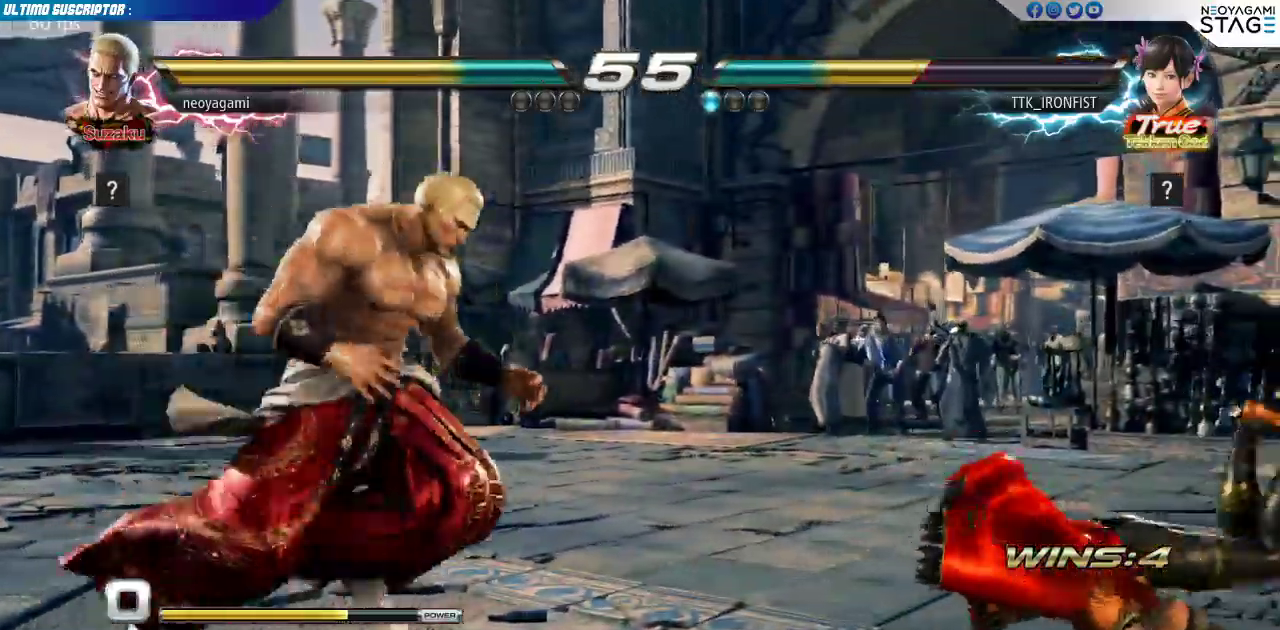
{"dt_ms": 500, "buttons": [], "left_stick": "center"}
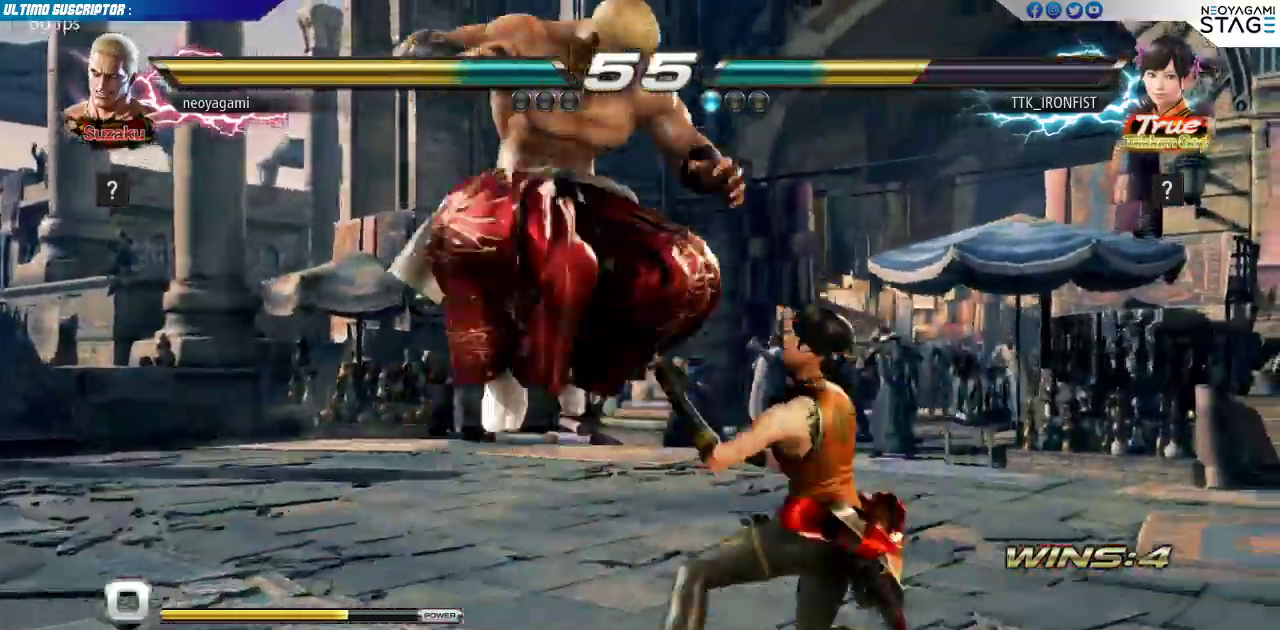
{"dt_ms": 500, "buttons": [], "left_stick": "center", "events": [[67, "CIRCLE", "down"], [100, "CIRCLE", "up"], [450, "TRIANGLE", "down"], [483, "TRIANGLE", "up"]]}
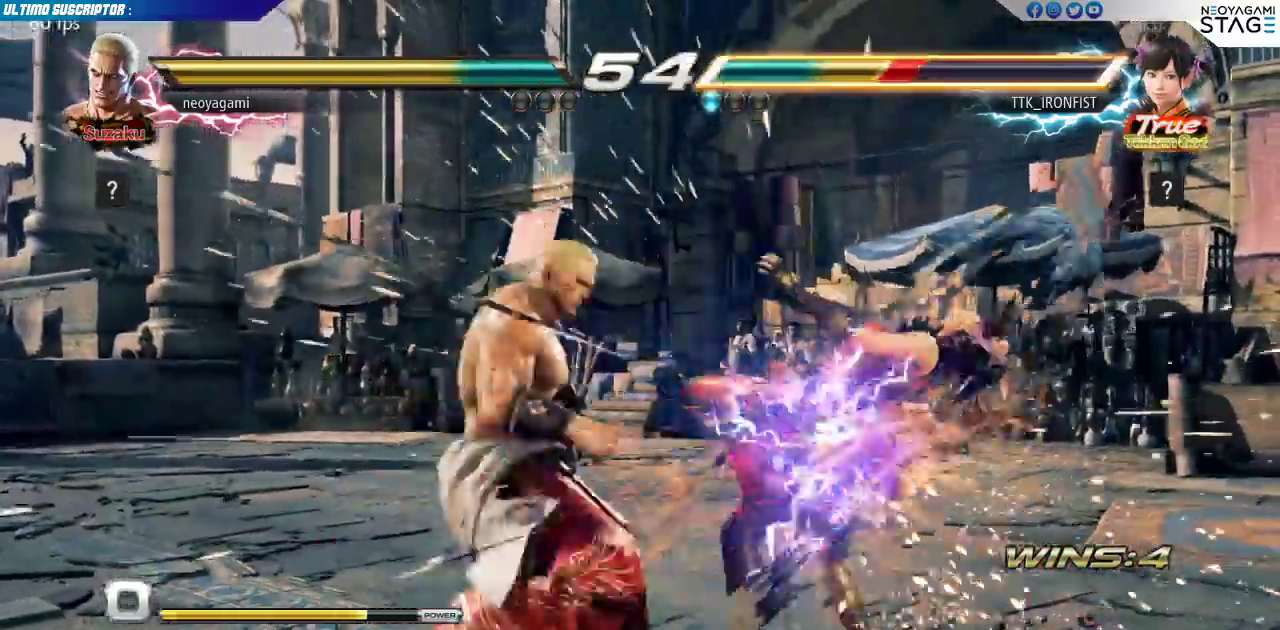
{"dt_ms": 1000, "buttons": ["CIRCLE"], "left_stick": "center"}
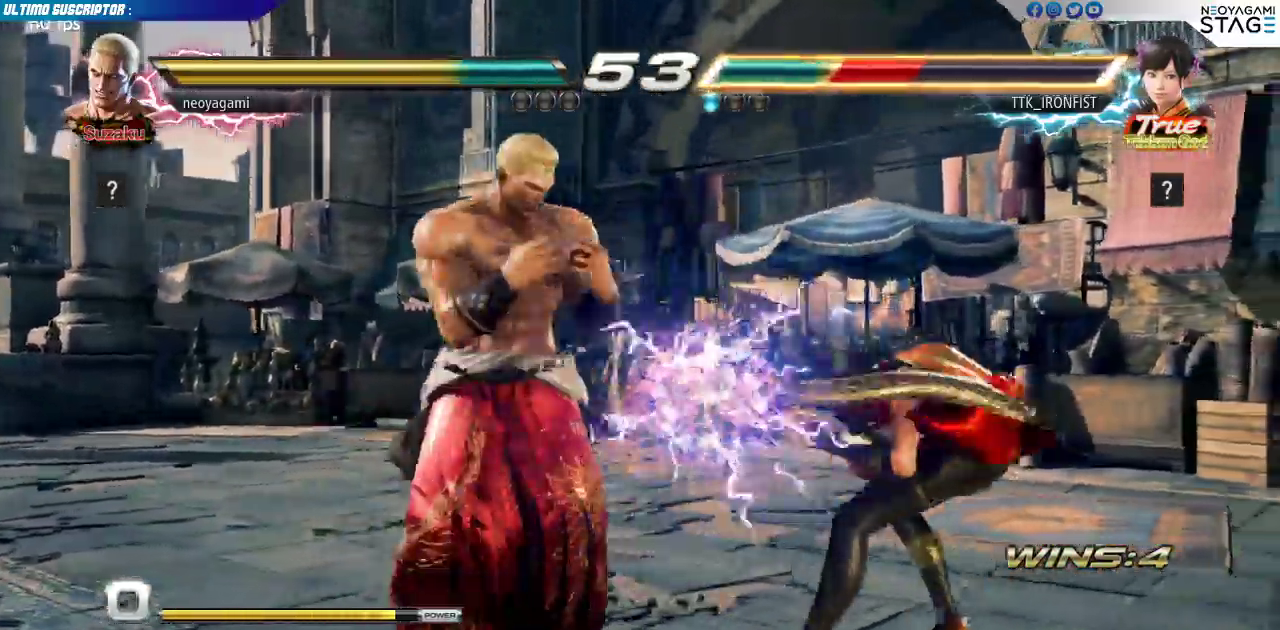
{"dt_ms": 500, "buttons": [], "left_stick": "center", "events": [[33, "CIRCLE", "up"]]}
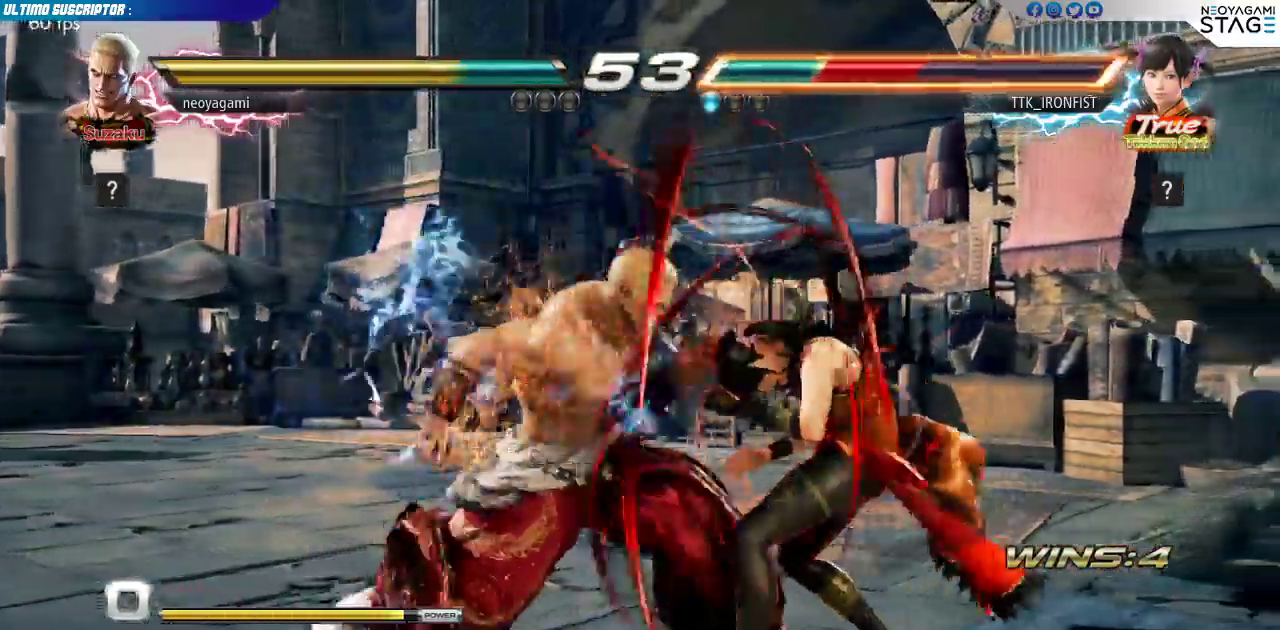
{"dt_ms": 500, "buttons": [], "left_stick": "center", "events": []}
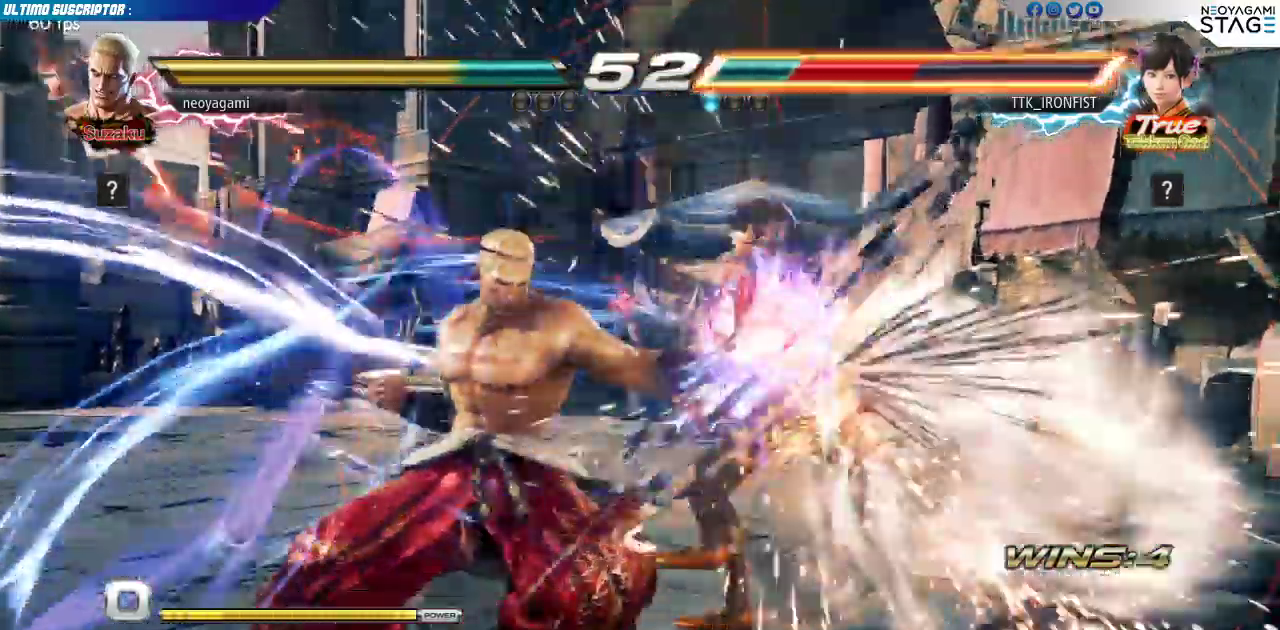
{"dt_ms": 500, "buttons": [], "left_stick": "center", "events": [[433, "TRIANGLE", "down"], [483, "TRIANGLE", "up"]]}
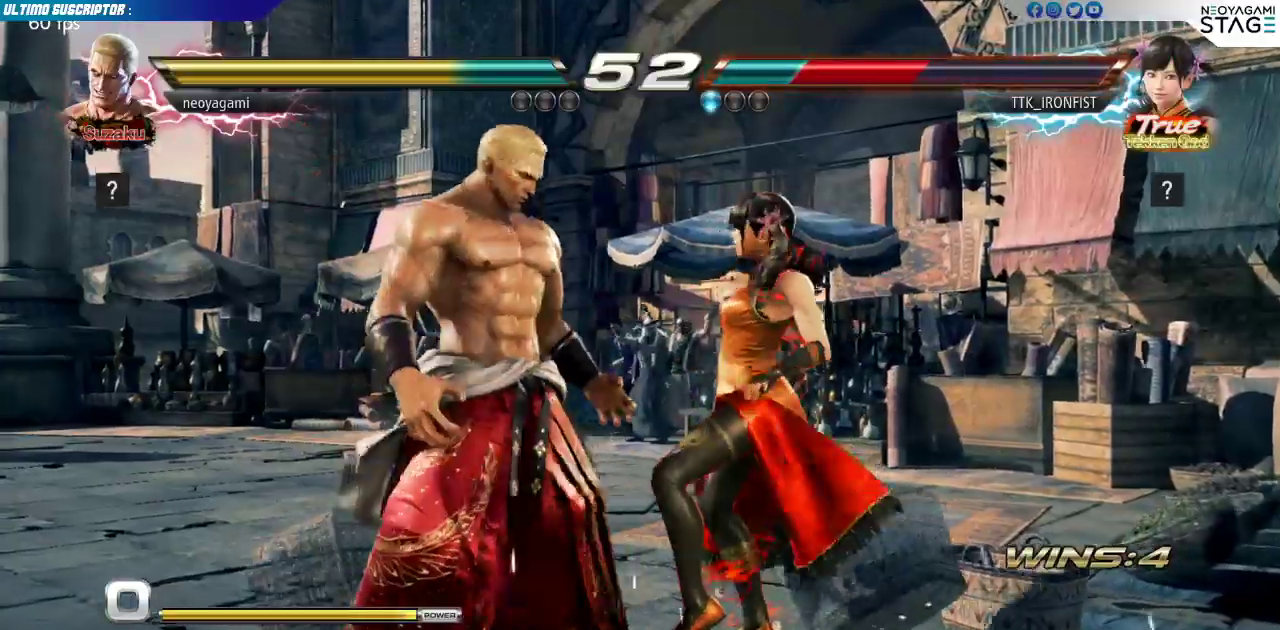
{"dt_ms": 500, "buttons": [], "left_stick": "right"}
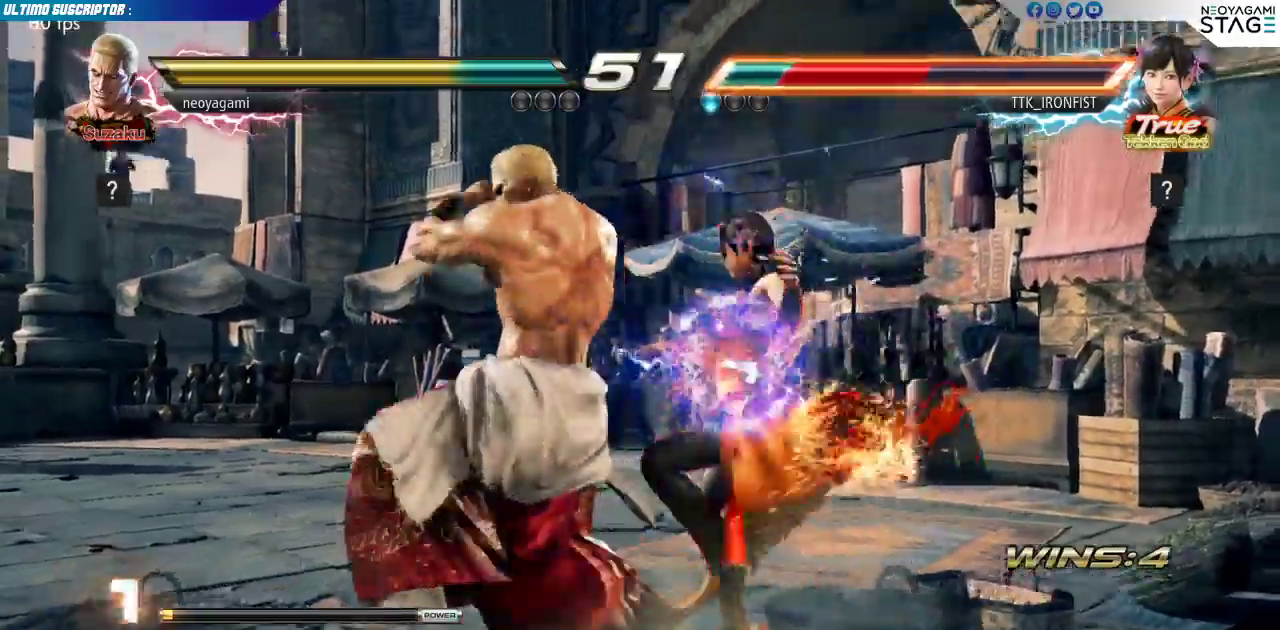
{"dt_ms": 500, "buttons": [], "left_stick": "center"}
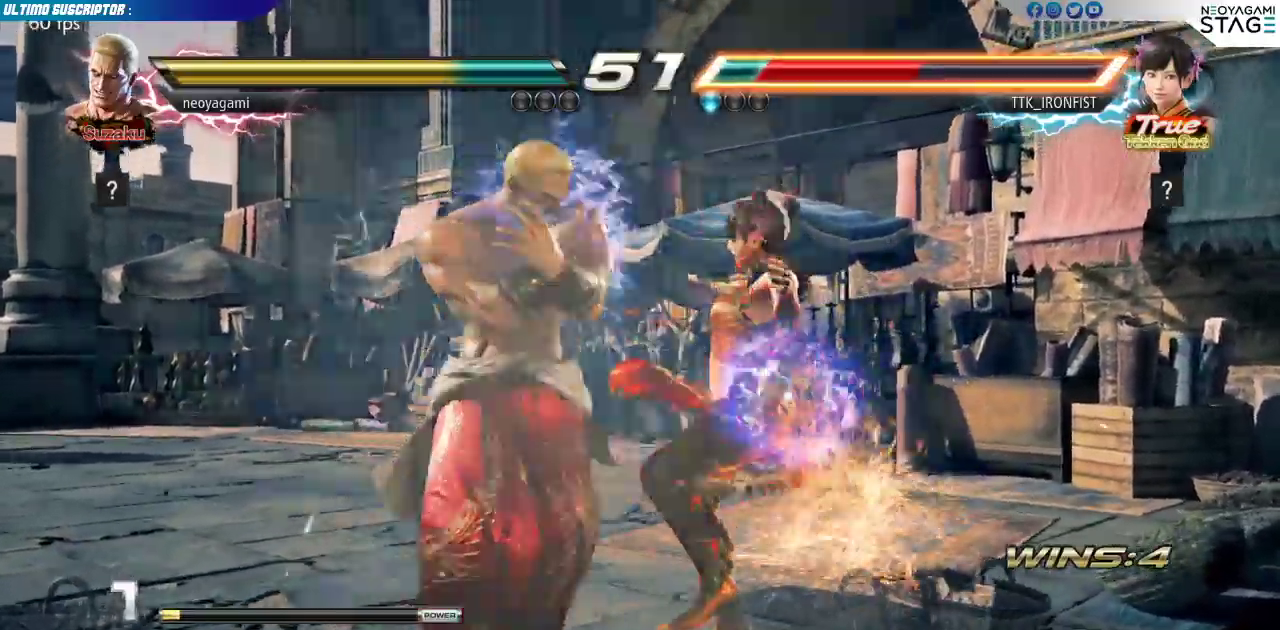
{"dt_ms": 500, "buttons": [], "left_stick": "center", "events": []}
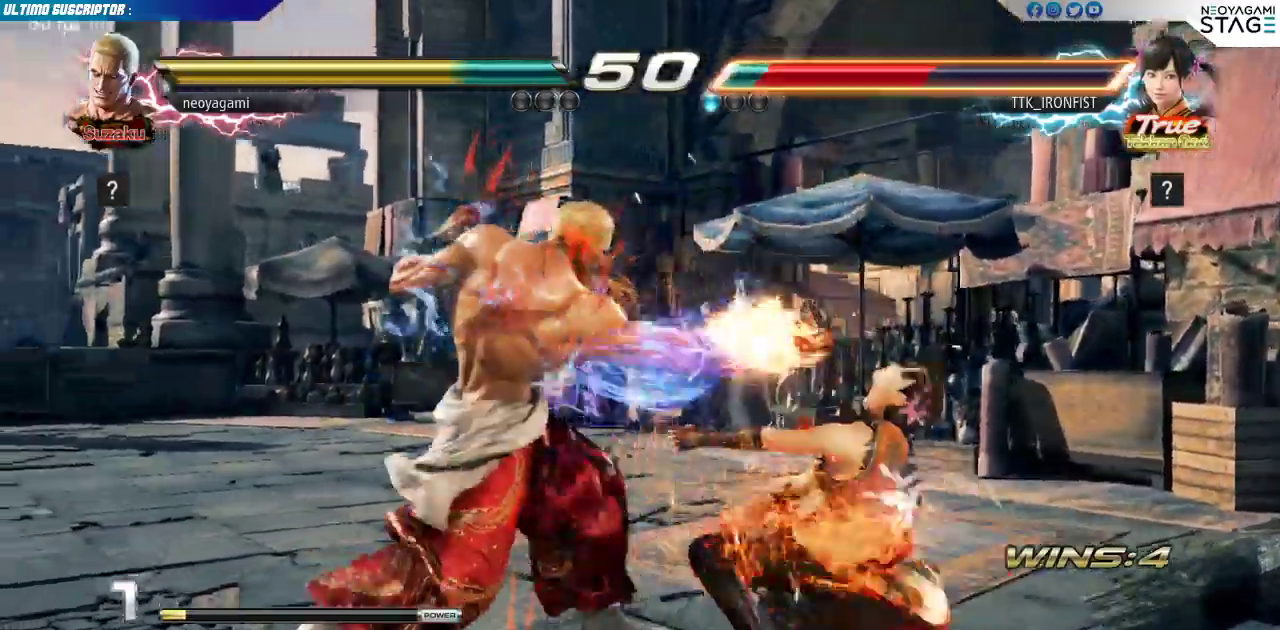
{"dt_ms": 500, "buttons": [], "left_stick": "center", "events": []}
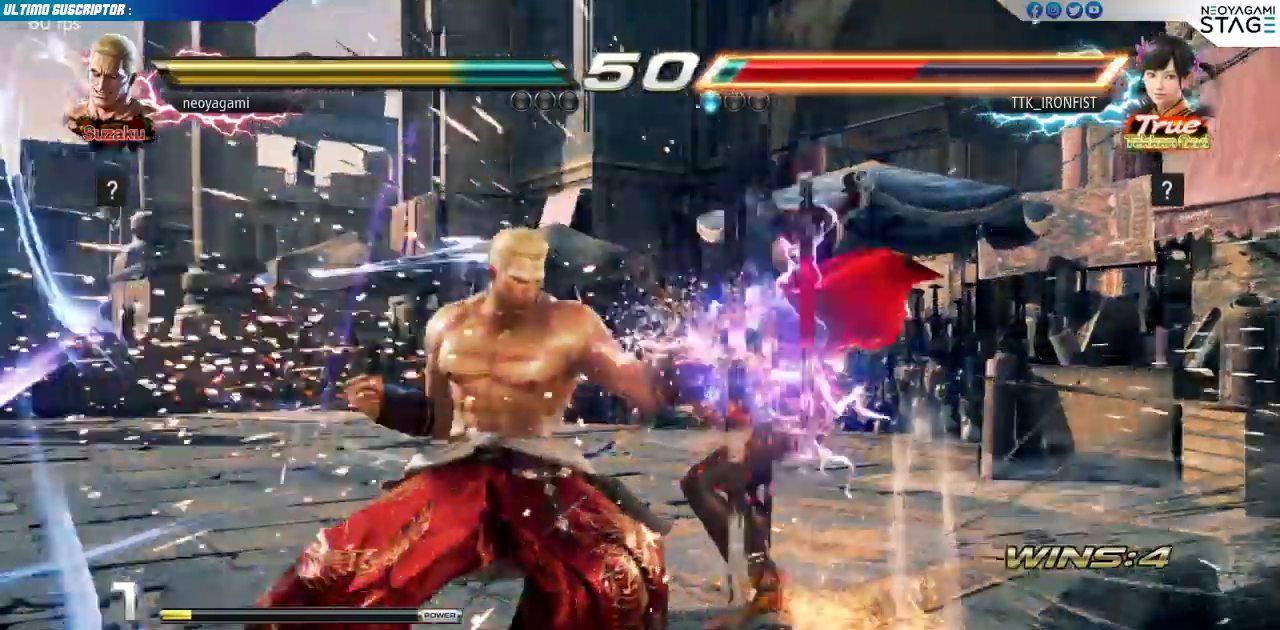
{"dt_ms": 500, "buttons": [], "left_stick": "center", "events": []}
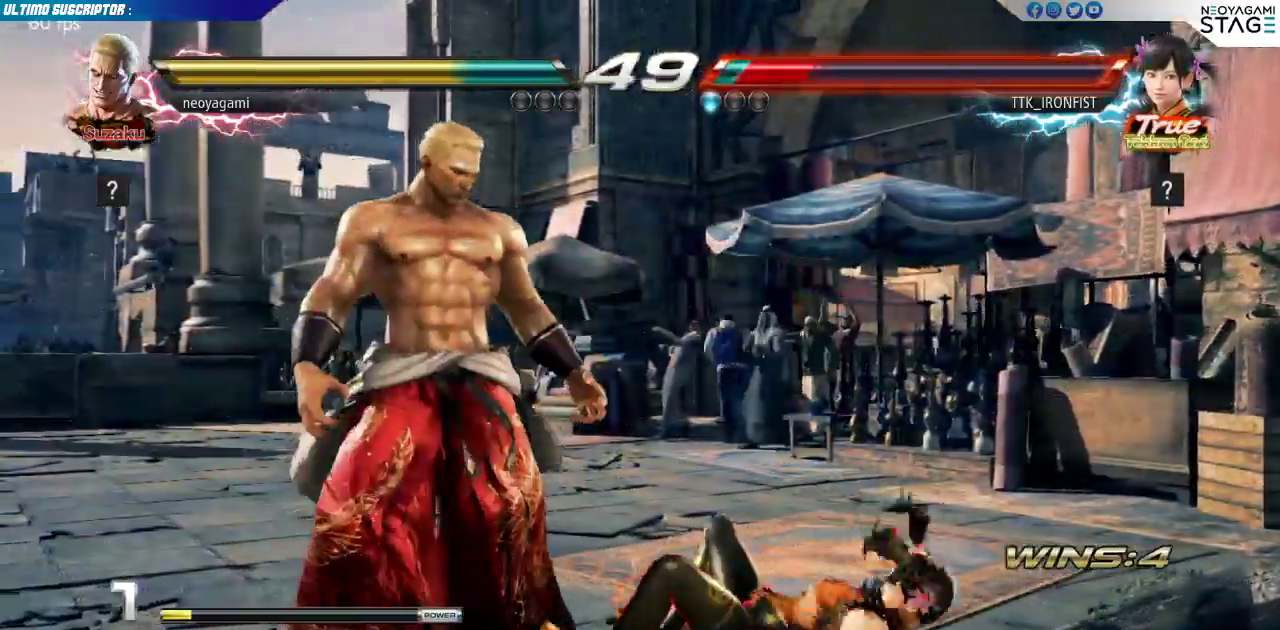
{"dt_ms": 500, "buttons": [], "left_stick": "center", "events": [[333, "left_stick", "down"], [383, "CIRCLE", "down"], [450, "CIRCLE", "up"], [450, "left_stick", "center"]]}
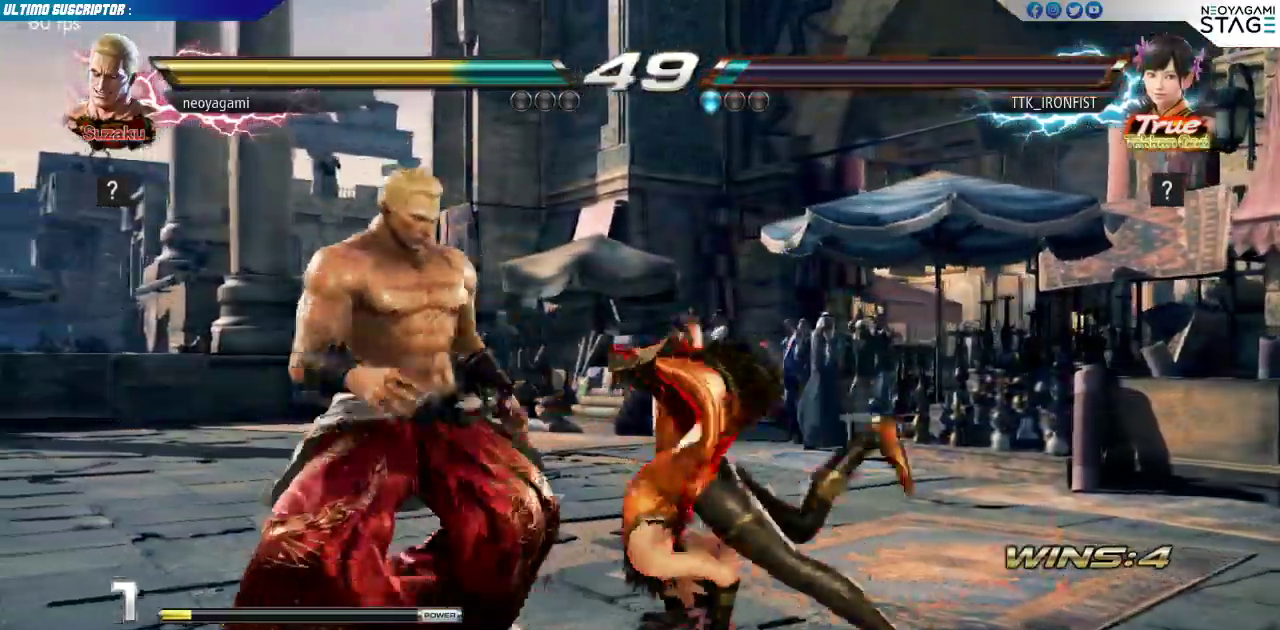
{"dt_ms": 500, "buttons": [], "left_stick": "center", "events": []}